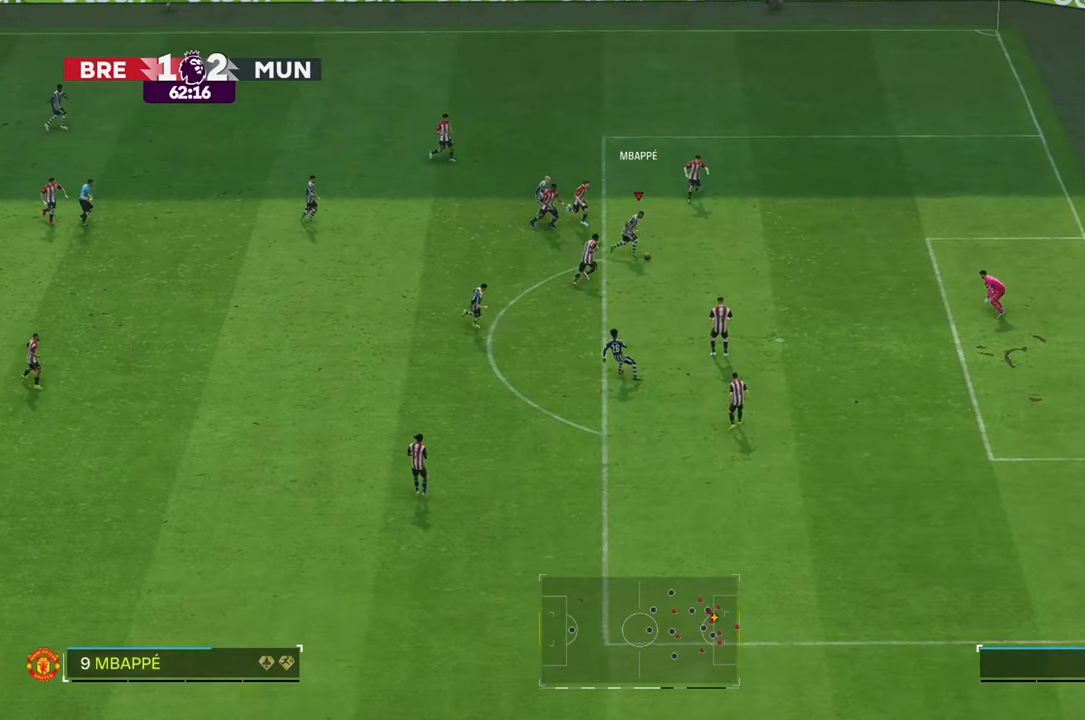
Gameplay with a controller (Xbox layout); each line is a JSON object with the inputs held at the frame after it (dt_ms = milliseconds from this image to that frame). "events" lists button and stick changes between this image and that frame as [ms after this image, input, new state], when the widget could be followed in between. Not read: B L3 R3.
{"dt_ms": 500, "buttons": [], "left_stick": "right", "right_stick": "center", "events": [[67, "R2", "down"], [350, "R2", "up"]]}
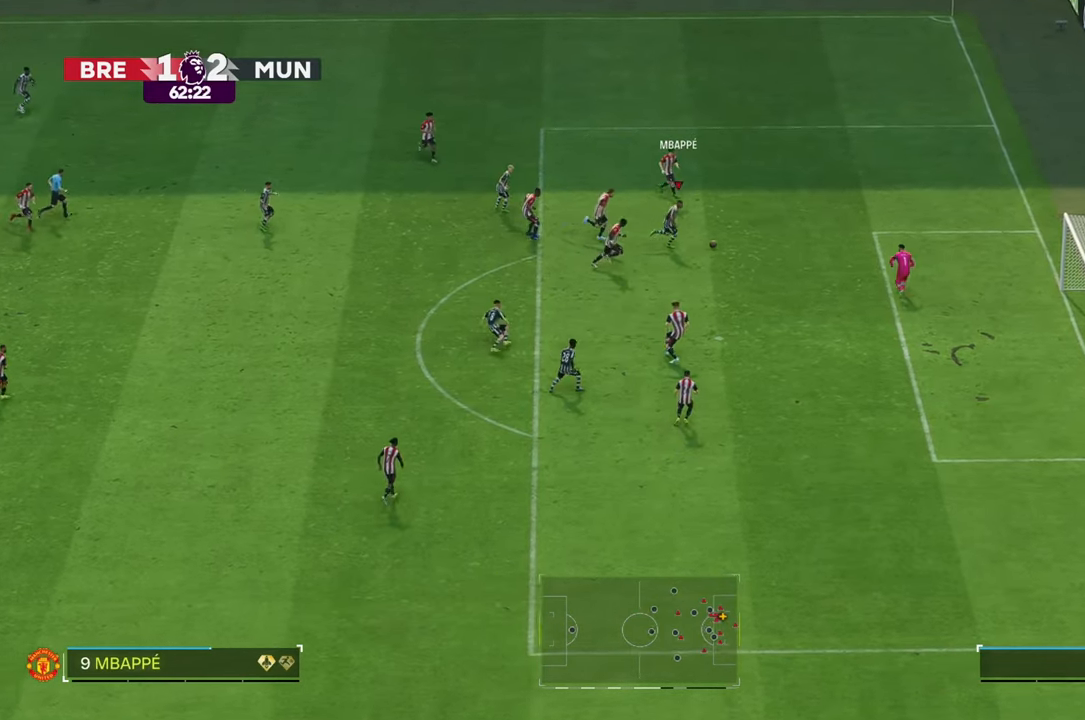
{"dt_ms": 500, "buttons": [], "left_stick": "up-left", "right_stick": "center", "events": [[350, "left_stick", "center"], [467, "left_stick", "up-left"]]}
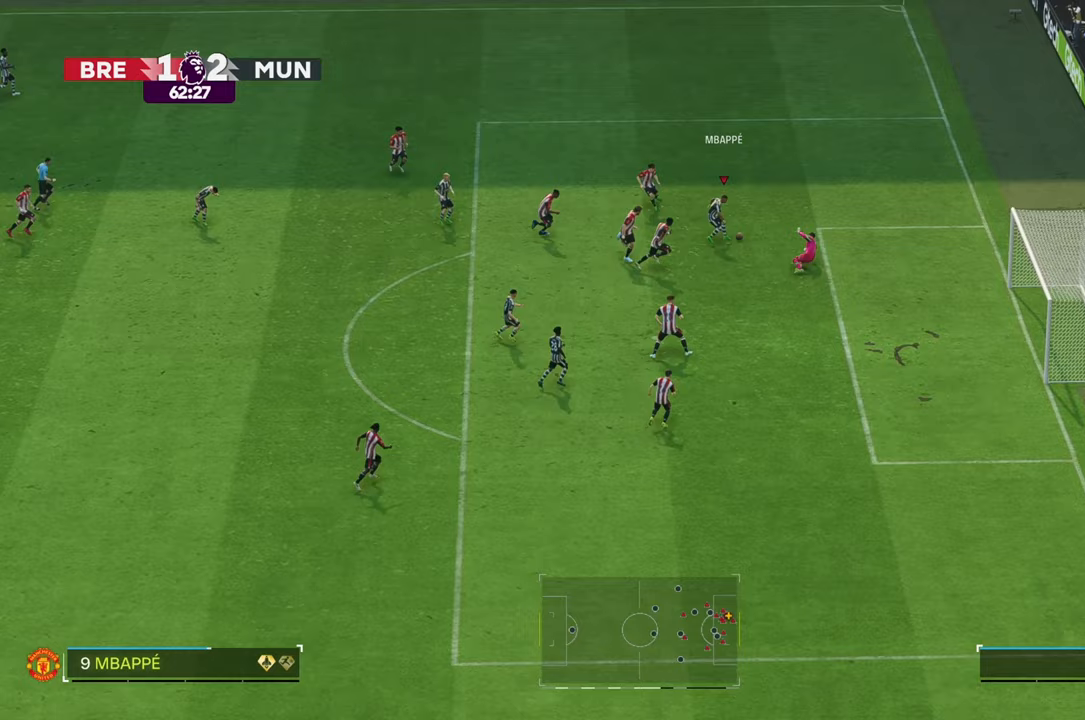
{"dt_ms": 500, "buttons": [], "left_stick": "right", "right_stick": "center", "events": [[17, "left_stick", "up"], [117, "left_stick", "up-right"], [283, "left_stick", "right"]]}
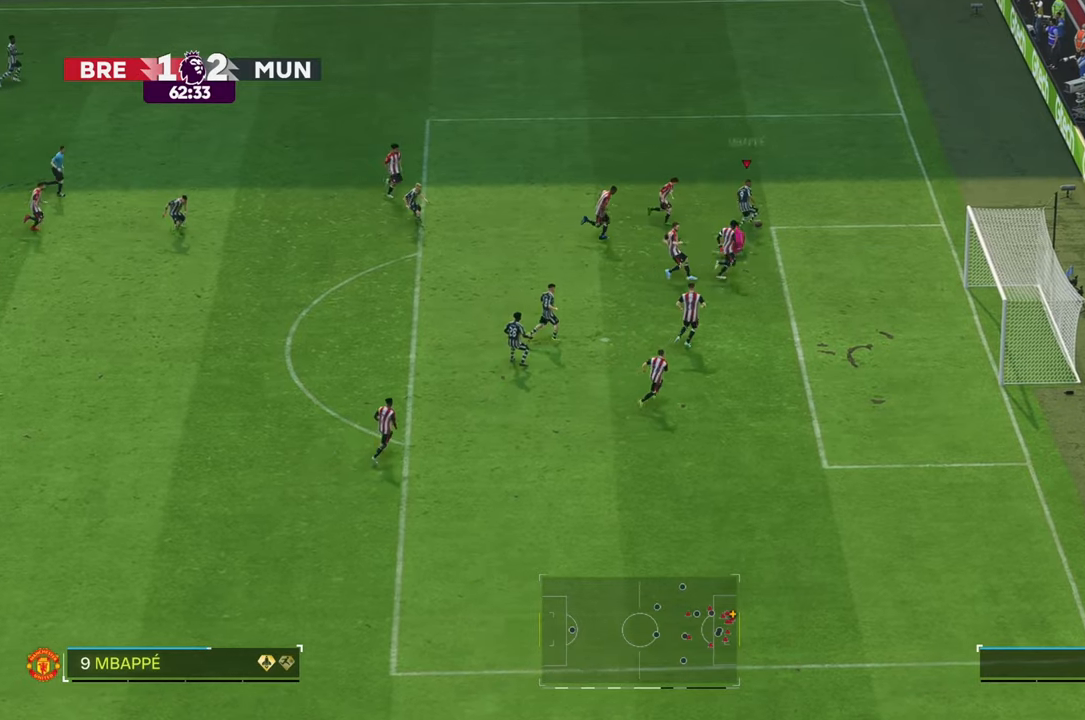
{"dt_ms": 500, "buttons": [], "left_stick": "down-right", "right_stick": "center", "events": [[233, "left_stick", "down-right"]]}
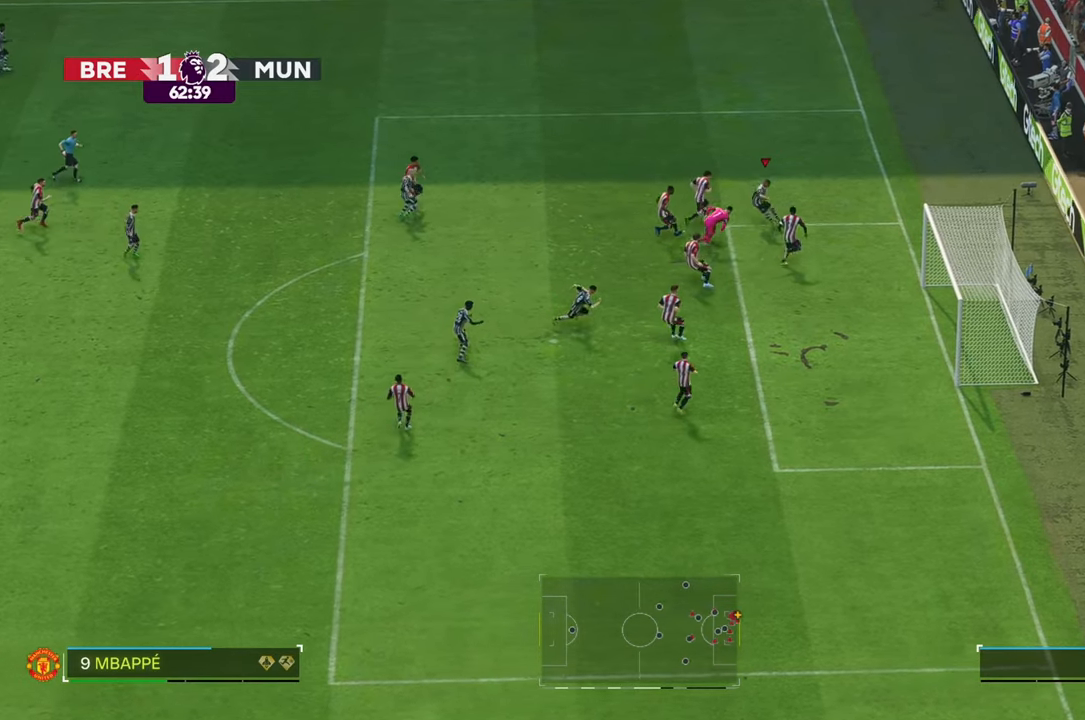
{"dt_ms": 500, "buttons": [], "left_stick": "down-right", "right_stick": "center", "events": []}
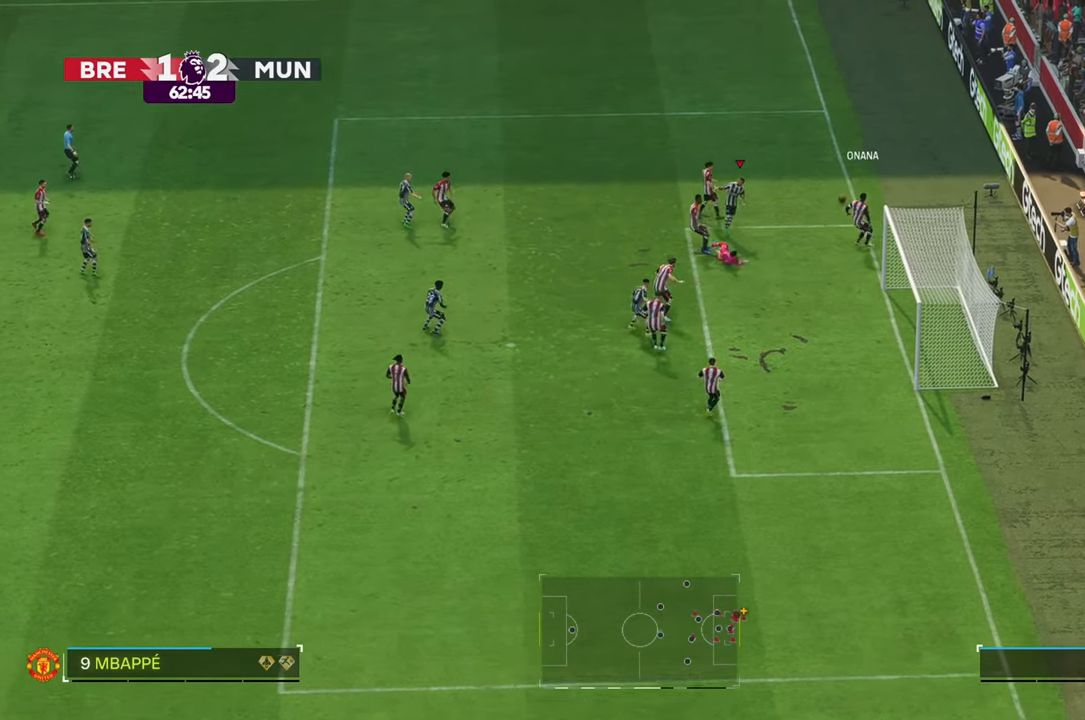
{"dt_ms": 500, "buttons": [], "left_stick": "down-right", "right_stick": "center", "events": [[150, "left_stick", "down"], [283, "left_stick", "down-right"]]}
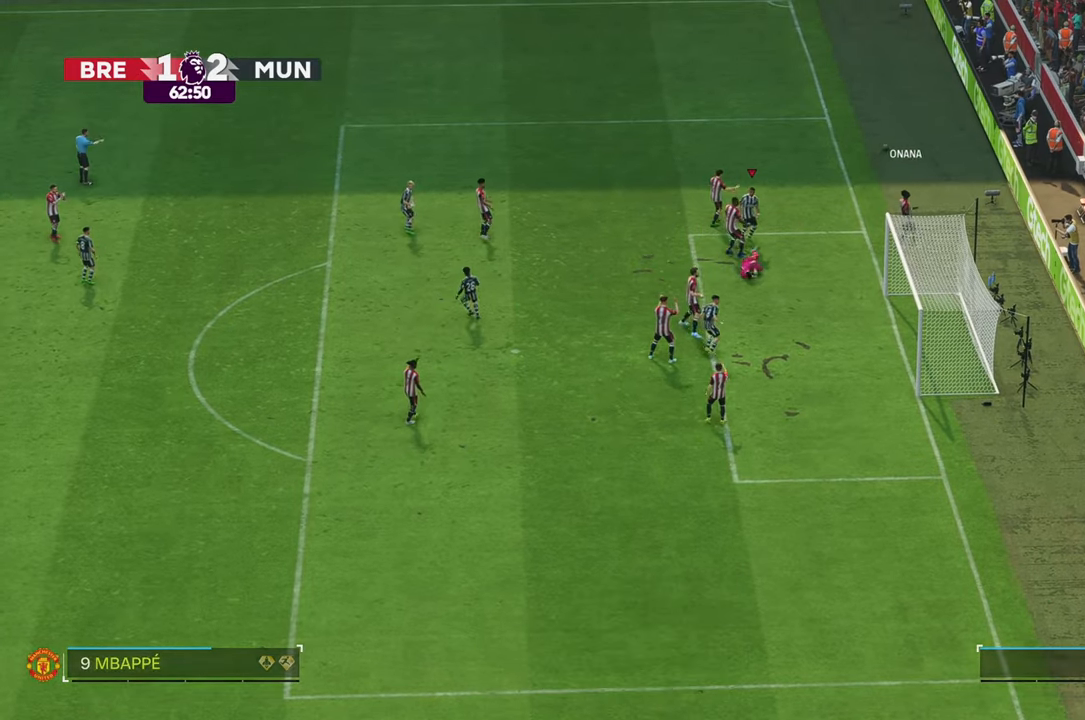
{"dt_ms": 500, "buttons": [], "left_stick": "center", "right_stick": "center", "events": [[17, "left_stick", "center"]]}
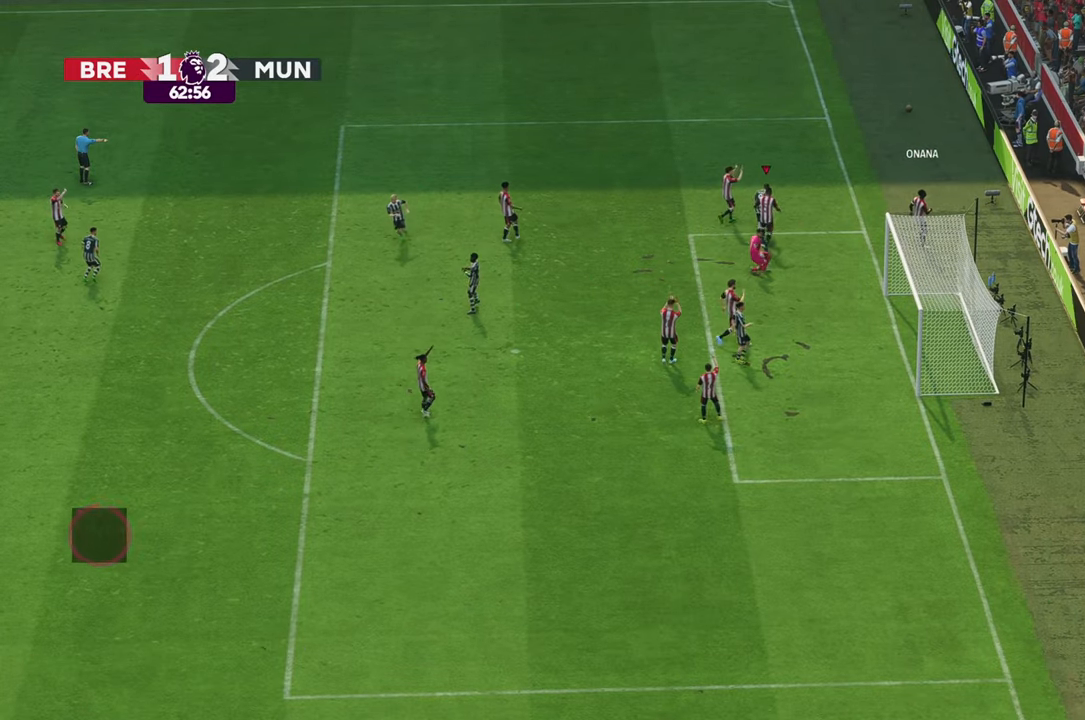
{"dt_ms": 500, "buttons": [], "left_stick": "right", "right_stick": "center", "events": [[483, "left_stick", "right"]]}
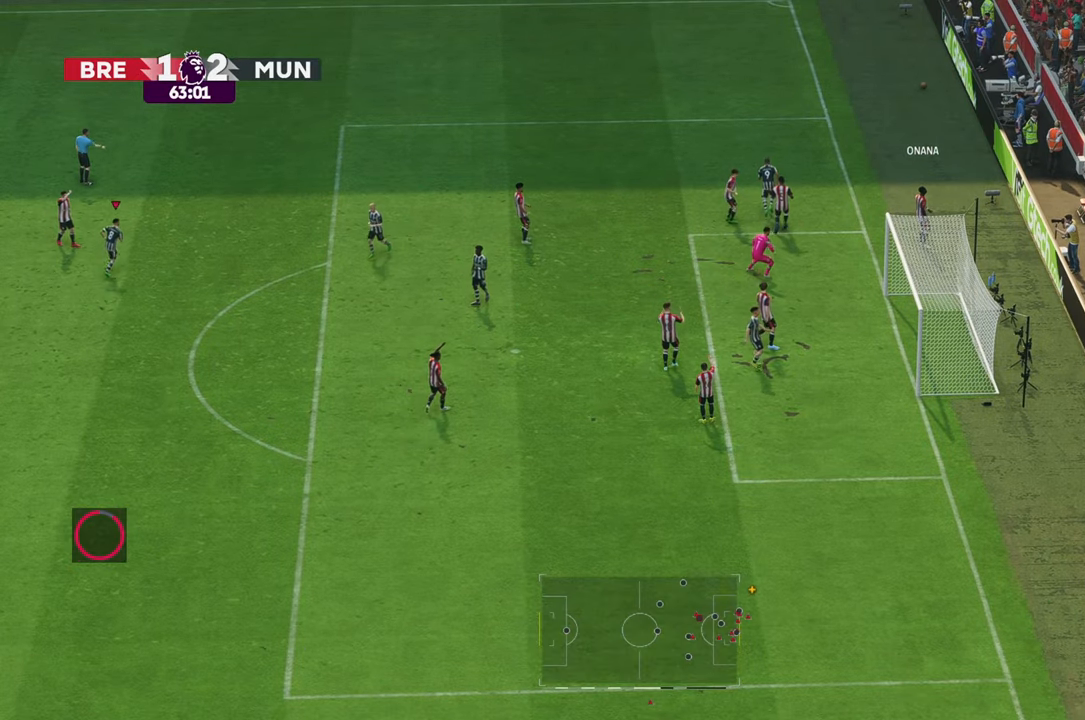
{"dt_ms": 500, "buttons": [], "left_stick": "right", "right_stick": "center", "events": []}
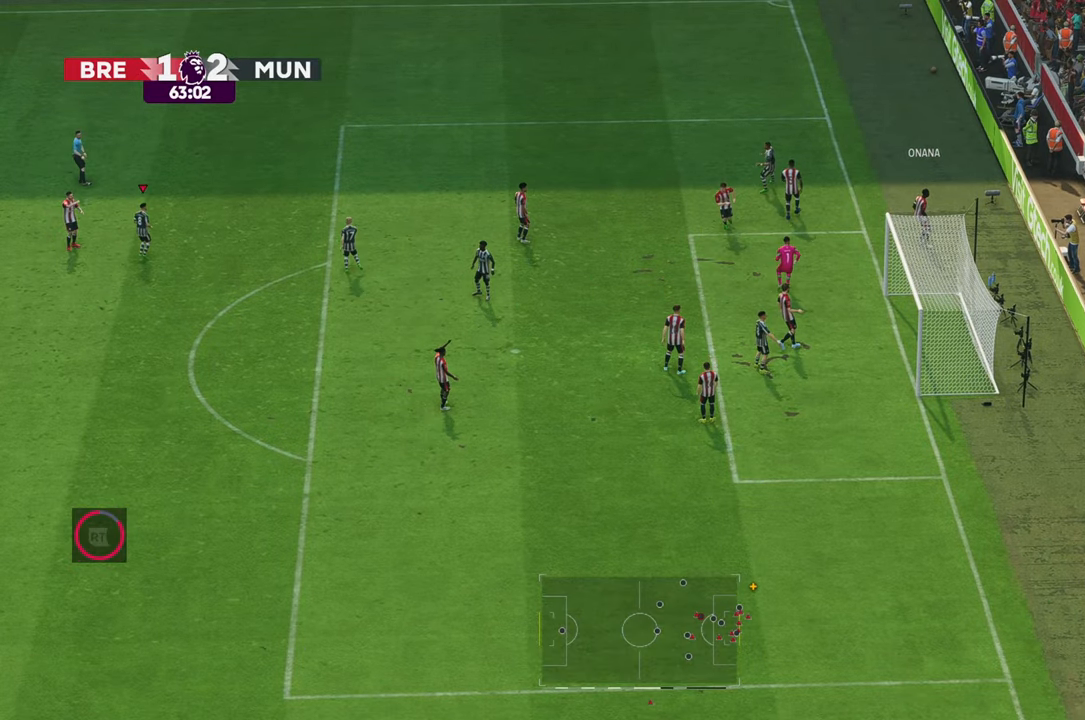
{"dt_ms": 500, "buttons": [], "left_stick": "right", "right_stick": "center", "events": []}
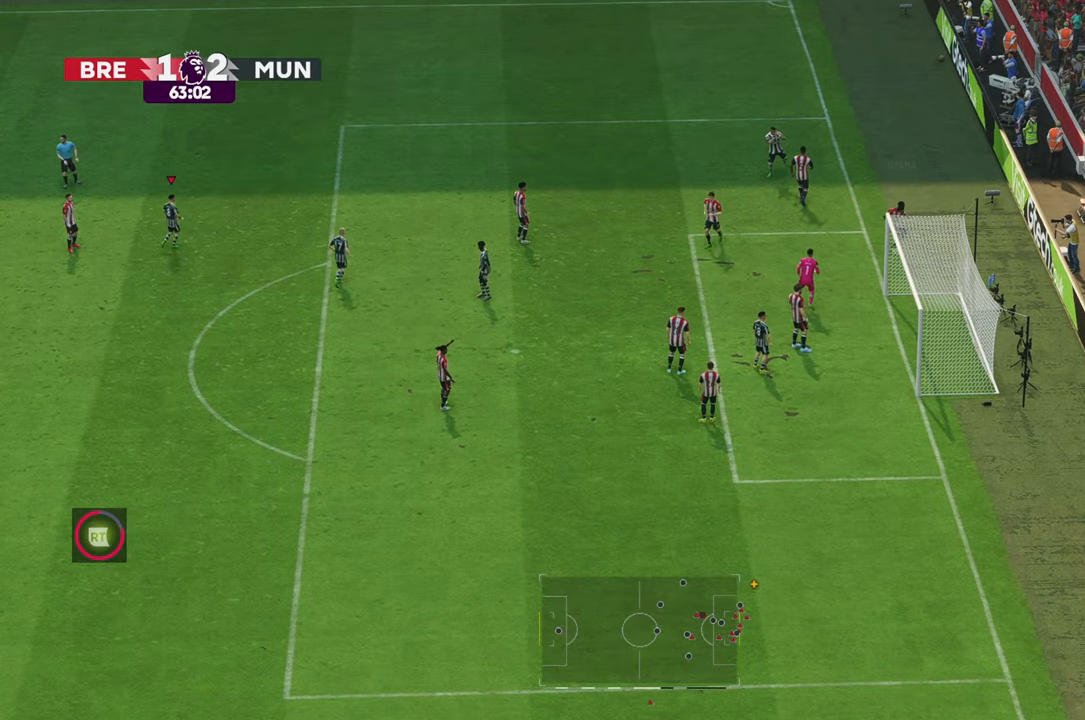
{"dt_ms": 500, "buttons": [], "left_stick": "center", "right_stick": "center", "events": [[483, "left_stick", "center"]]}
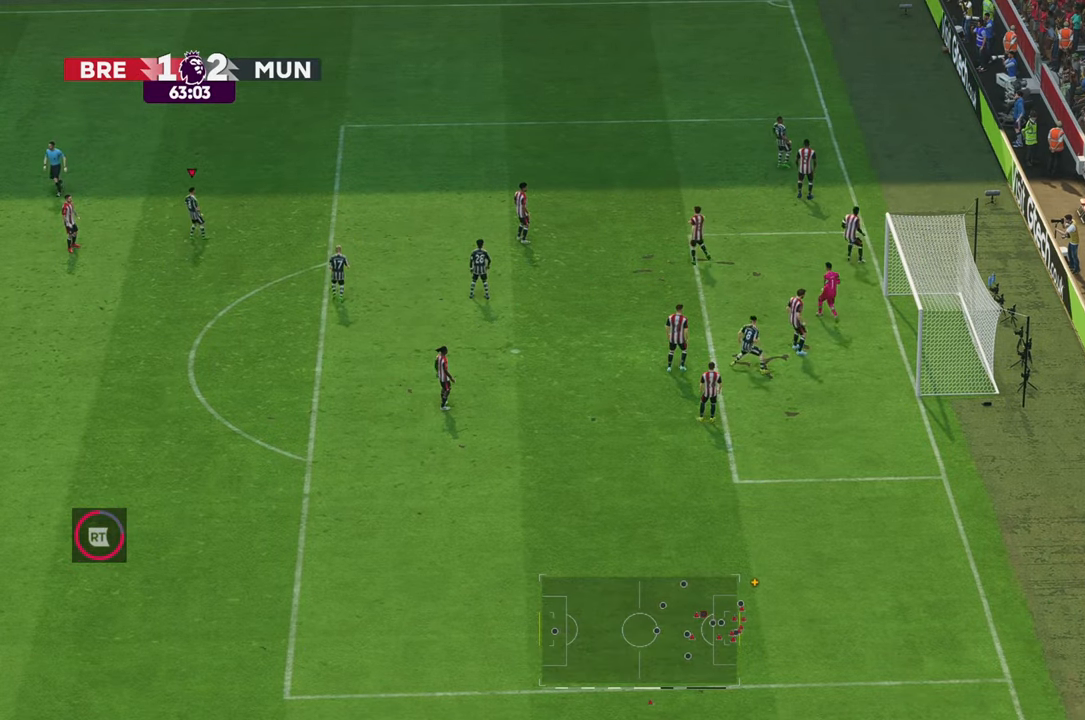
{"dt_ms": 500, "buttons": [], "left_stick": "right", "right_stick": "center", "events": [[483, "left_stick", "right"]]}
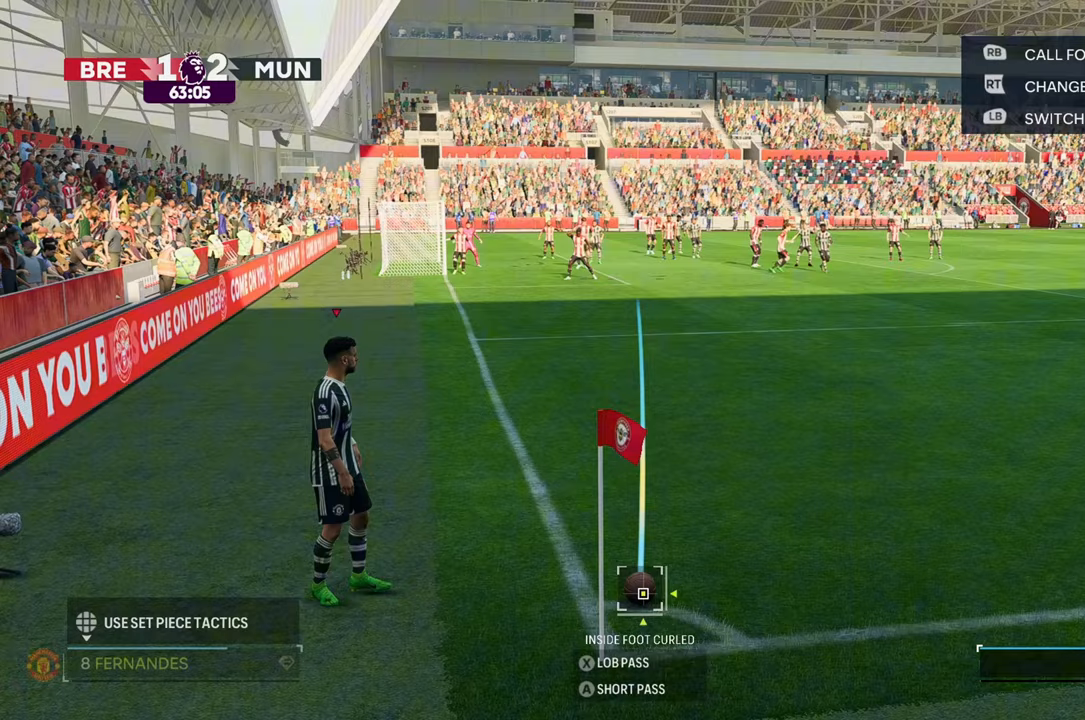
{"dt_ms": 500, "buttons": [], "left_stick": "center", "right_stick": "center", "events": [[183, "left_stick", "up-right"], [383, "left_stick", "center"]]}
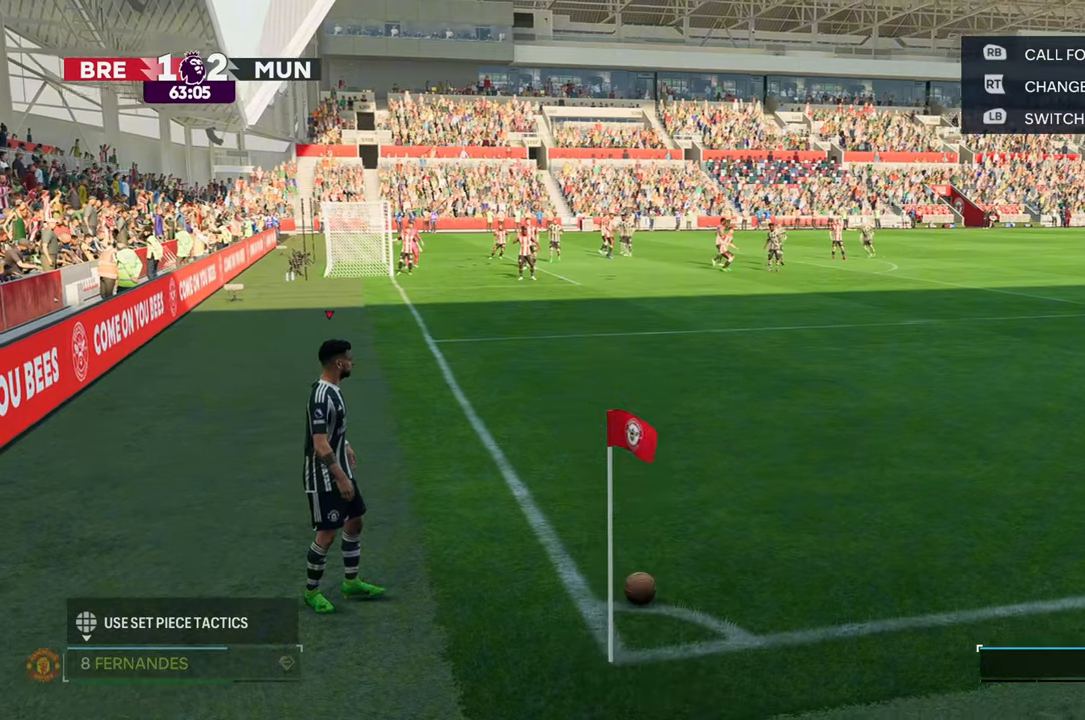
{"dt_ms": 500, "buttons": [], "left_stick": "down-right", "right_stick": "center", "events": [[467, "left_stick", "down-right"]]}
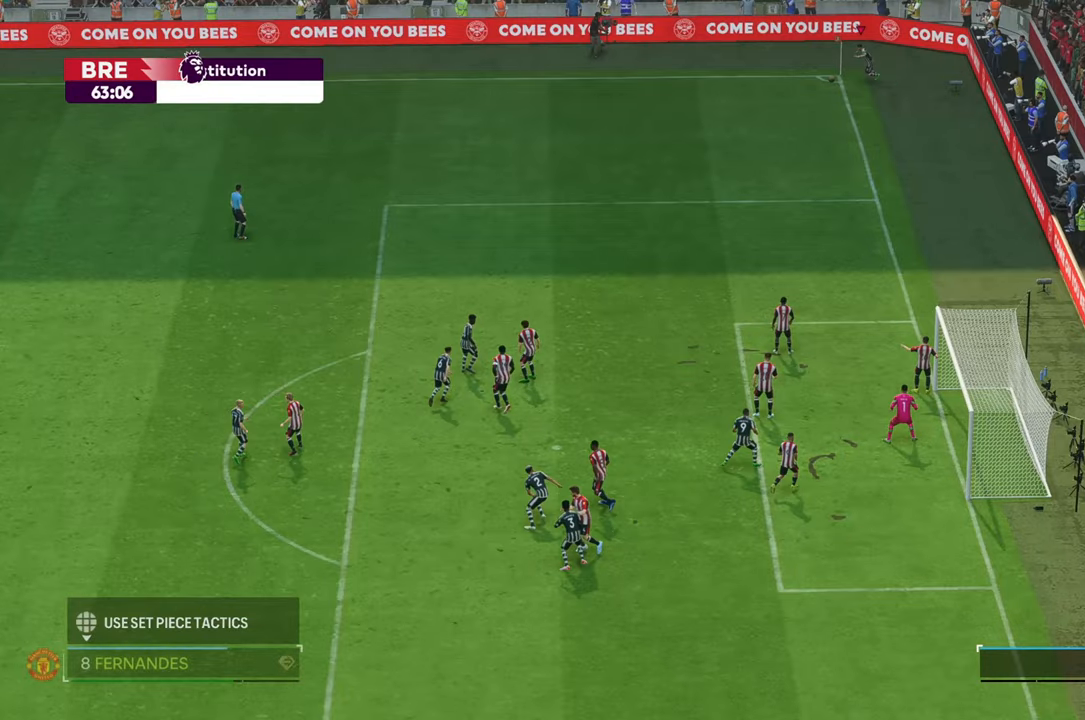
{"dt_ms": 500, "buttons": [], "left_stick": "down-right", "right_stick": "center", "events": []}
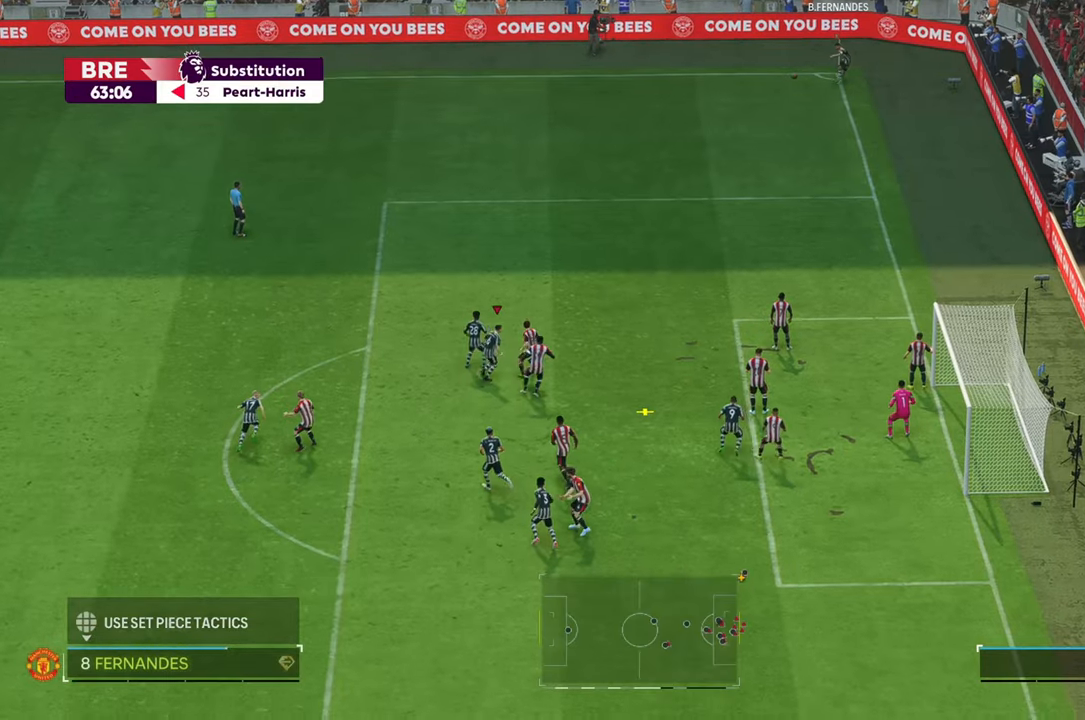
{"dt_ms": 500, "buttons": [], "left_stick": "down-right", "right_stick": "center", "events": []}
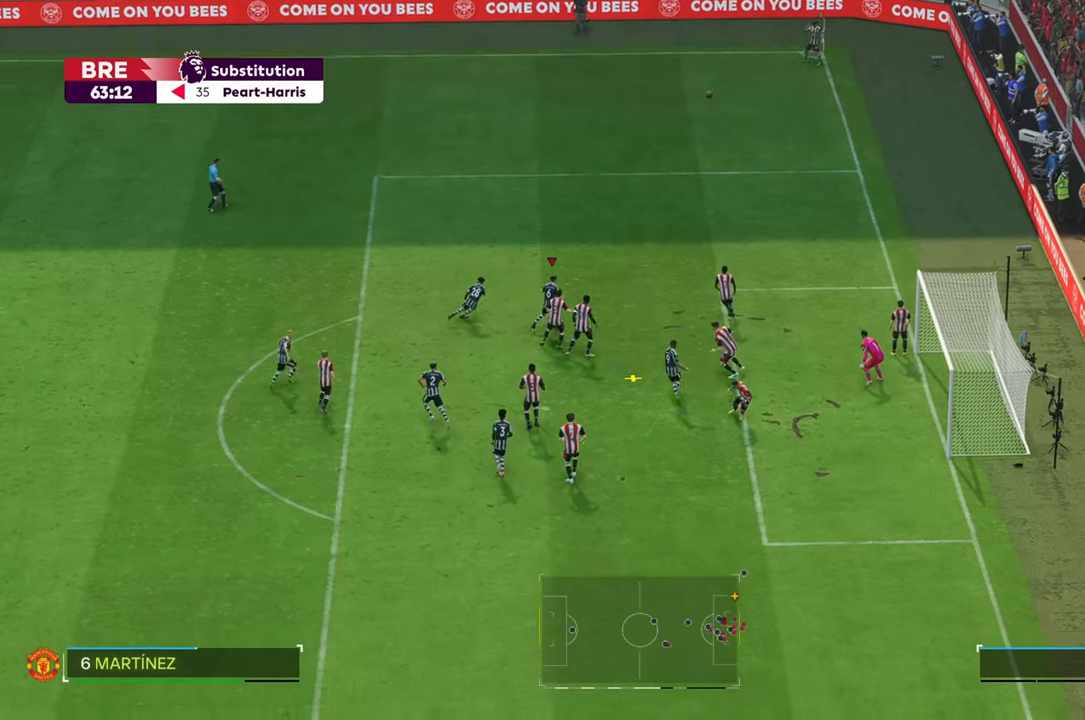
{"dt_ms": 500, "buttons": [], "left_stick": "down-right", "right_stick": "center", "events": [[17, "left_stick", "right"], [283, "left_stick", "down-right"]]}
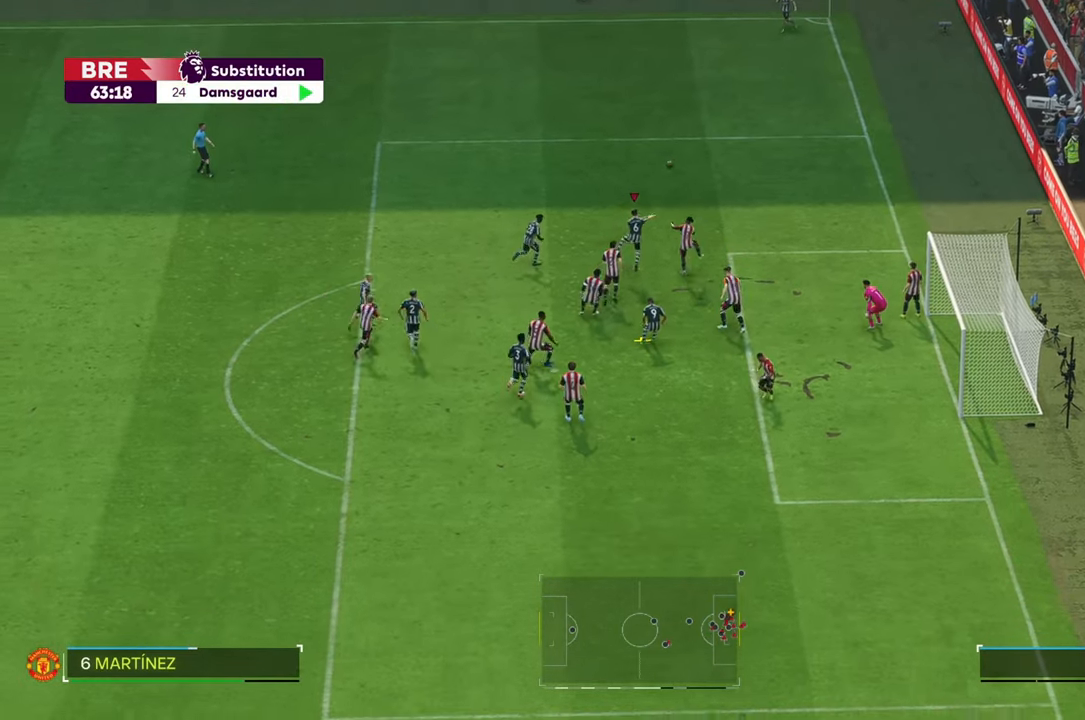
{"dt_ms": 500, "buttons": [], "left_stick": "down-right", "right_stick": "center", "events": []}
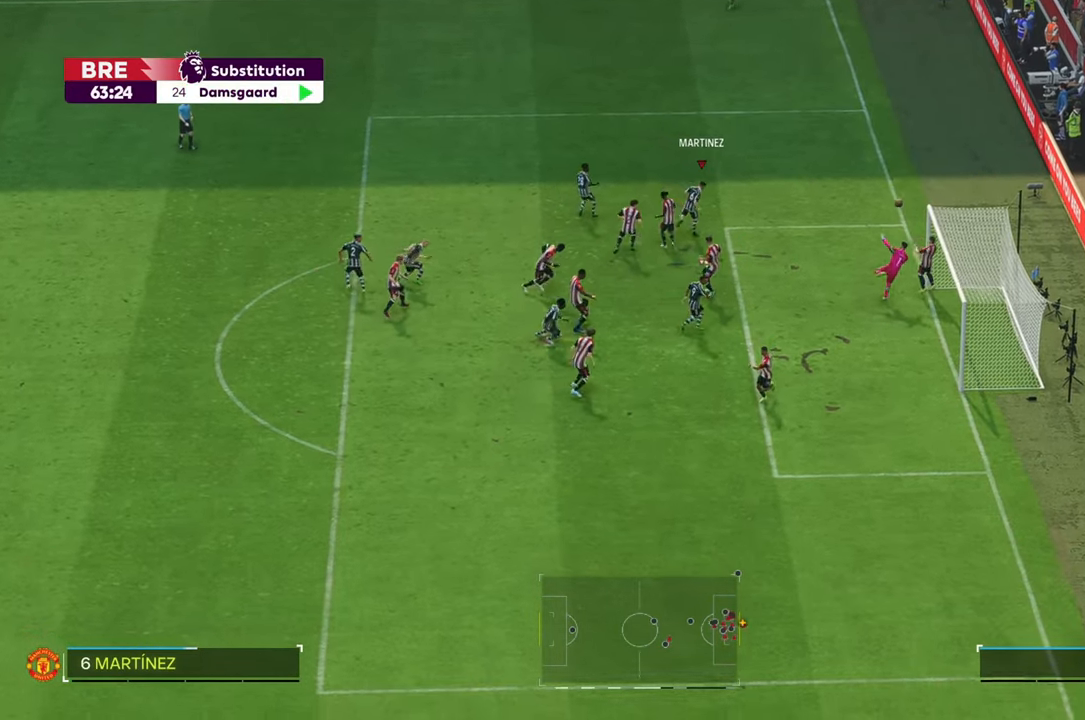
{"dt_ms": 500, "buttons": [], "left_stick": "down-right", "right_stick": "center", "events": []}
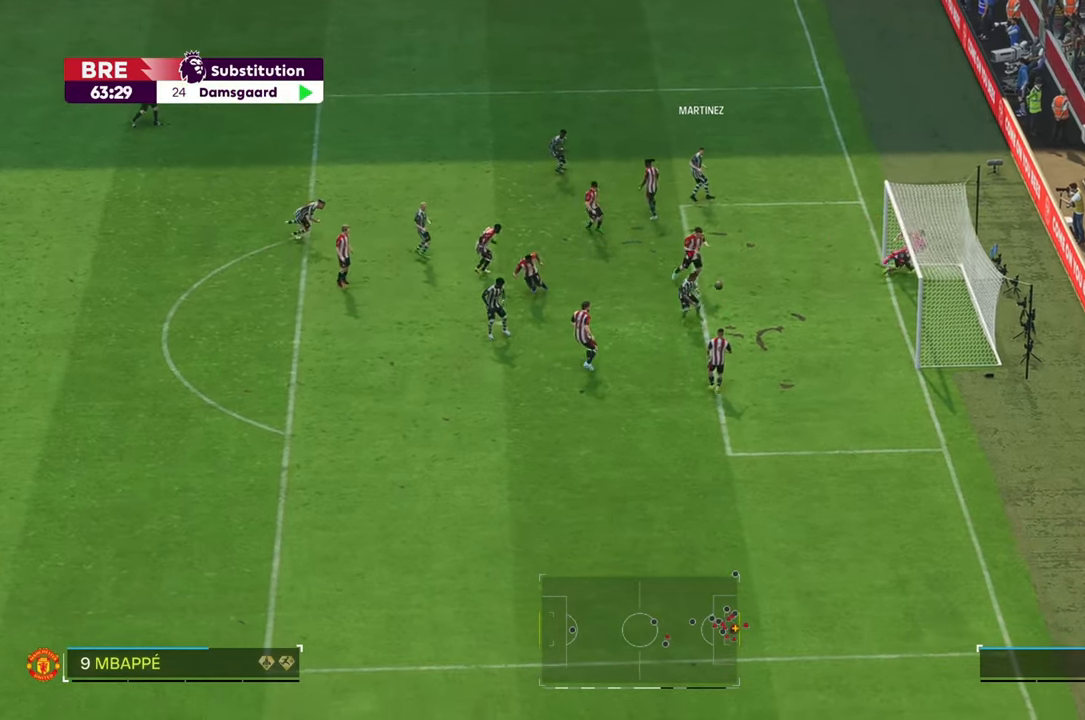
{"dt_ms": 500, "buttons": [], "left_stick": "right", "right_stick": "center", "events": [[183, "left_stick", "right"]]}
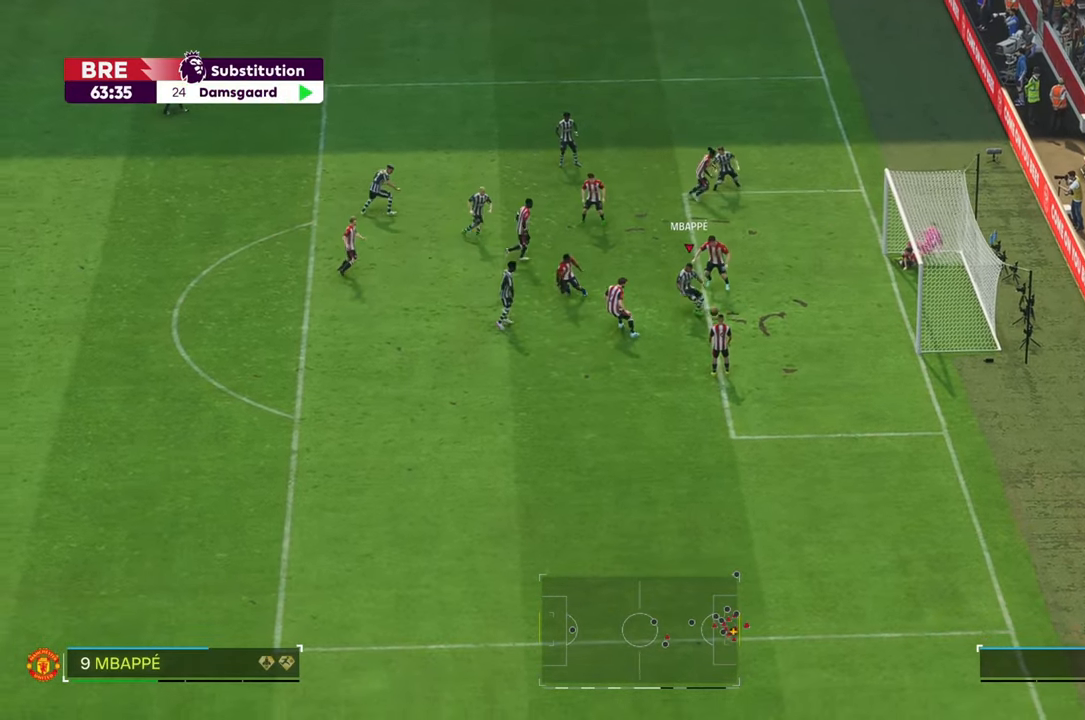
{"dt_ms": 1000, "buttons": [], "left_stick": "center", "right_stick": "center"}
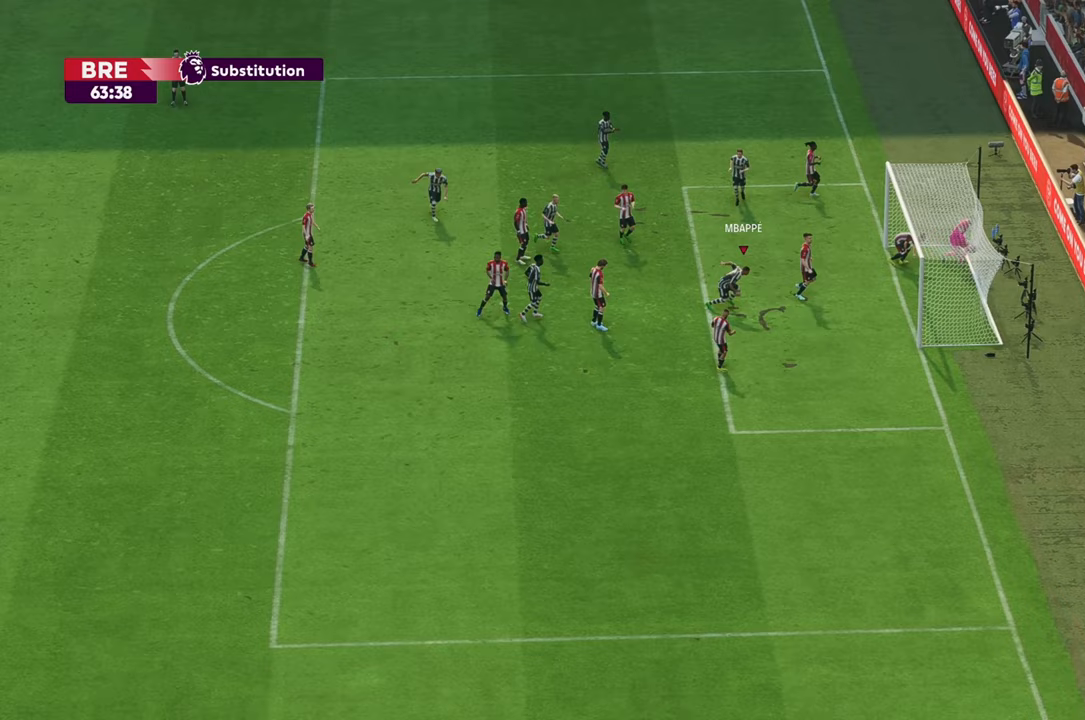
{"dt_ms": 500, "buttons": [], "left_stick": "down", "right_stick": "center", "events": [[250, "left_stick", "down"]]}
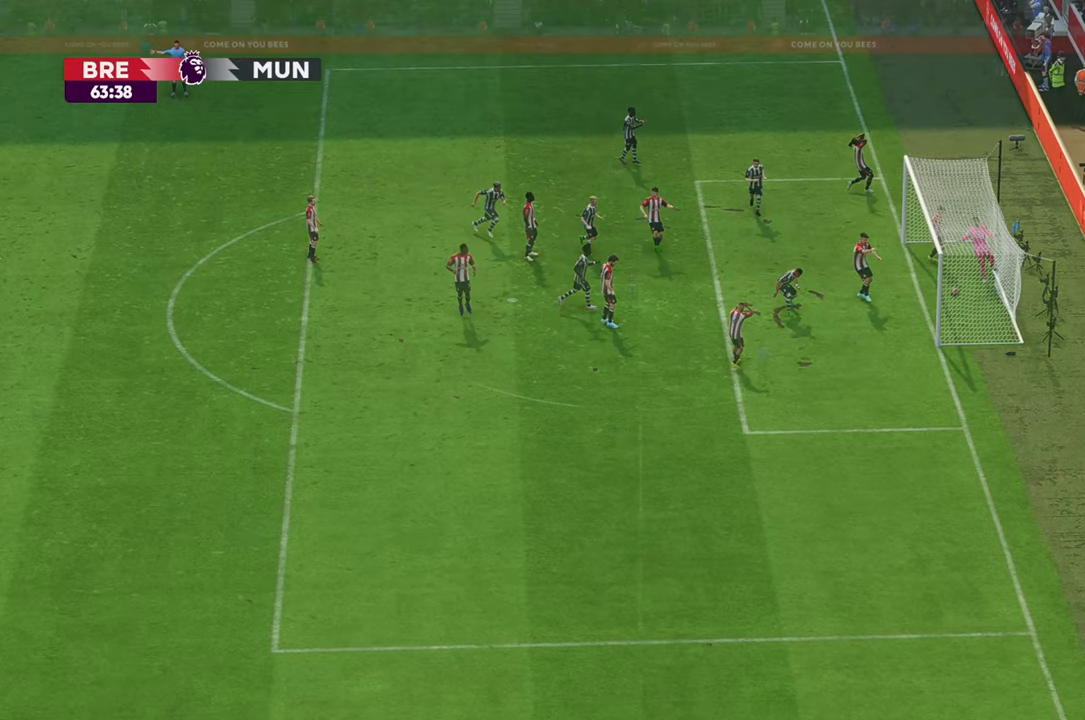
{"dt_ms": 500, "buttons": [], "left_stick": "down", "right_stick": "center", "events": []}
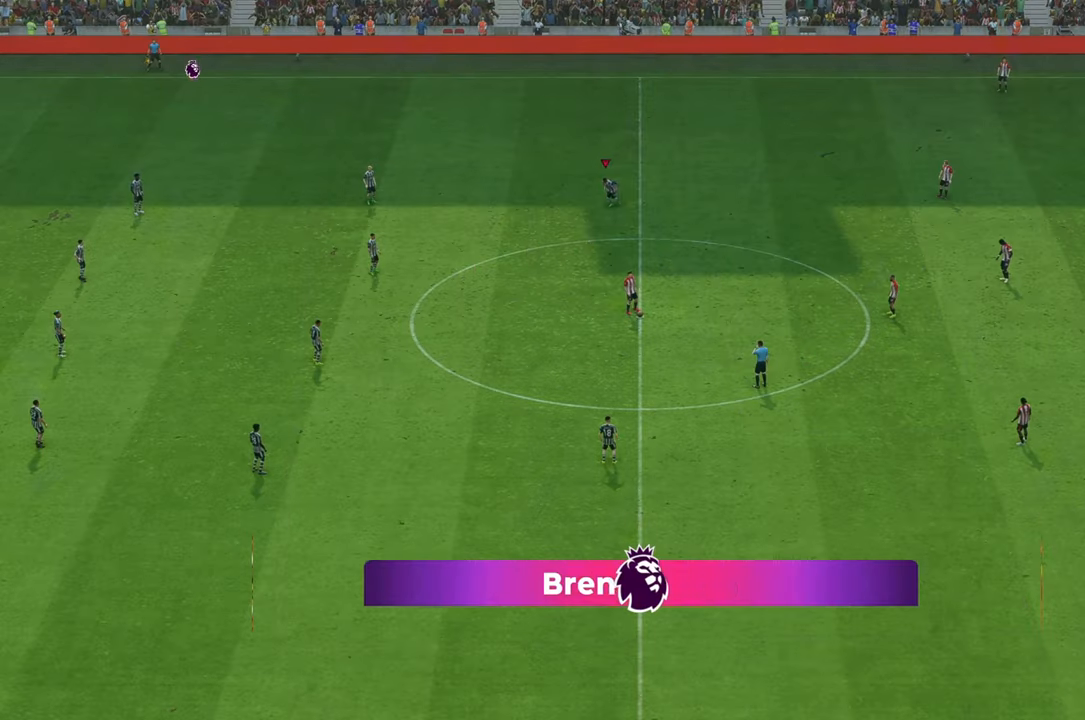
{"dt_ms": 500, "buttons": [], "left_stick": "left", "right_stick": "center", "events": [[367, "left_stick", "down-left"], [483, "left_stick", "left"]]}
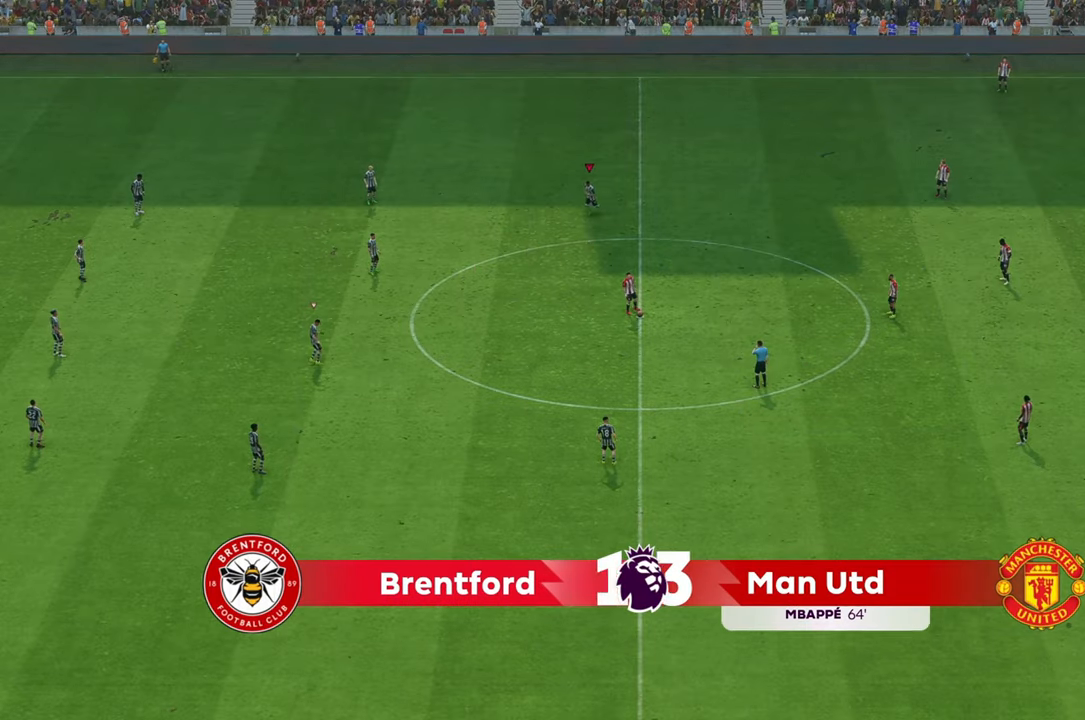
{"dt_ms": 500, "buttons": [], "left_stick": "center", "right_stick": "center", "events": [[83, "left_stick", "up-left"], [150, "R2", "down"], [317, "left_stick", "up"], [333, "R2", "up"], [417, "left_stick", "center"]]}
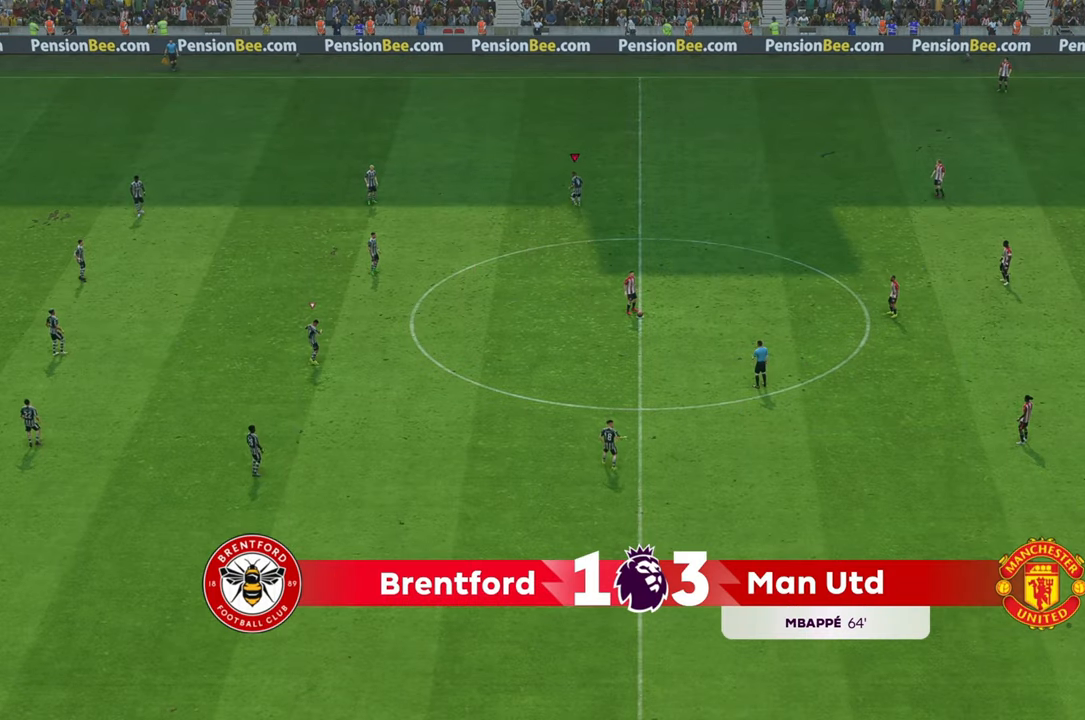
{"dt_ms": 500, "buttons": [], "left_stick": "left", "right_stick": "center", "events": [[467, "left_stick", "left"]]}
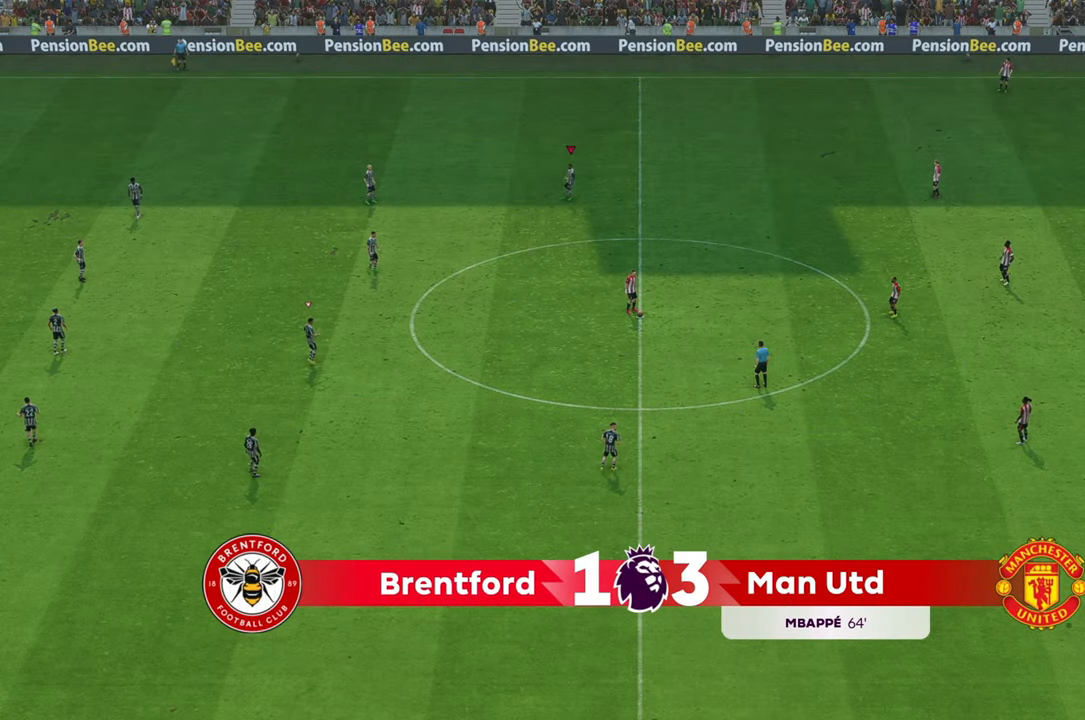
{"dt_ms": 500, "buttons": [], "left_stick": "left", "right_stick": "center", "events": []}
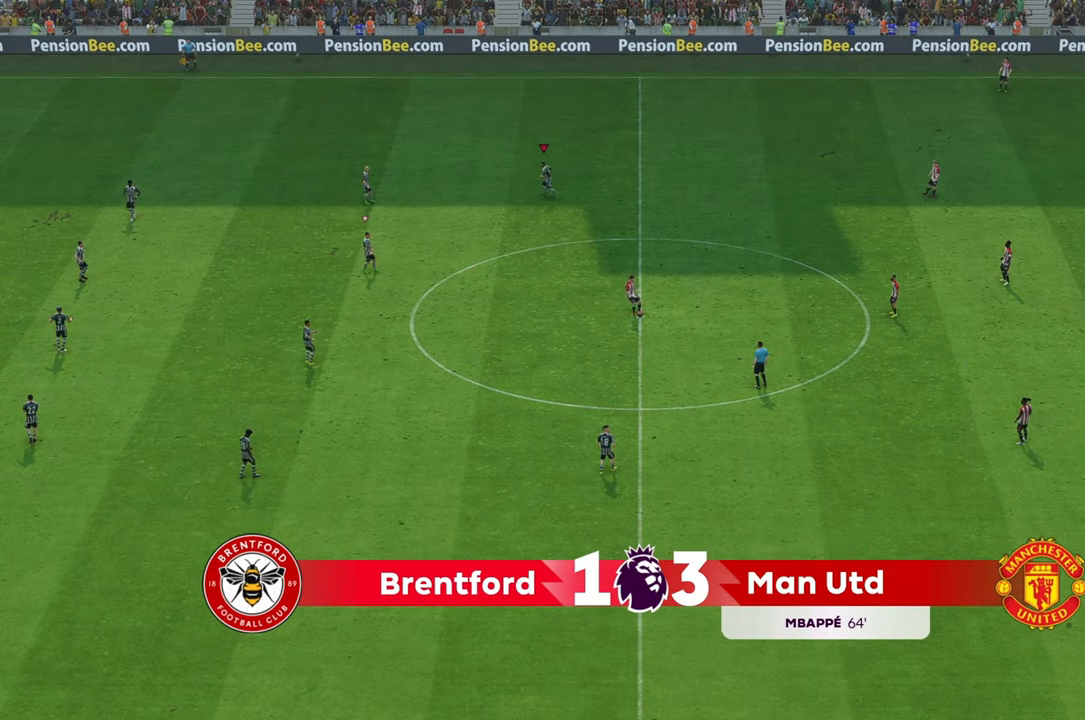
{"dt_ms": 500, "buttons": [], "left_stick": "left", "right_stick": "center", "events": []}
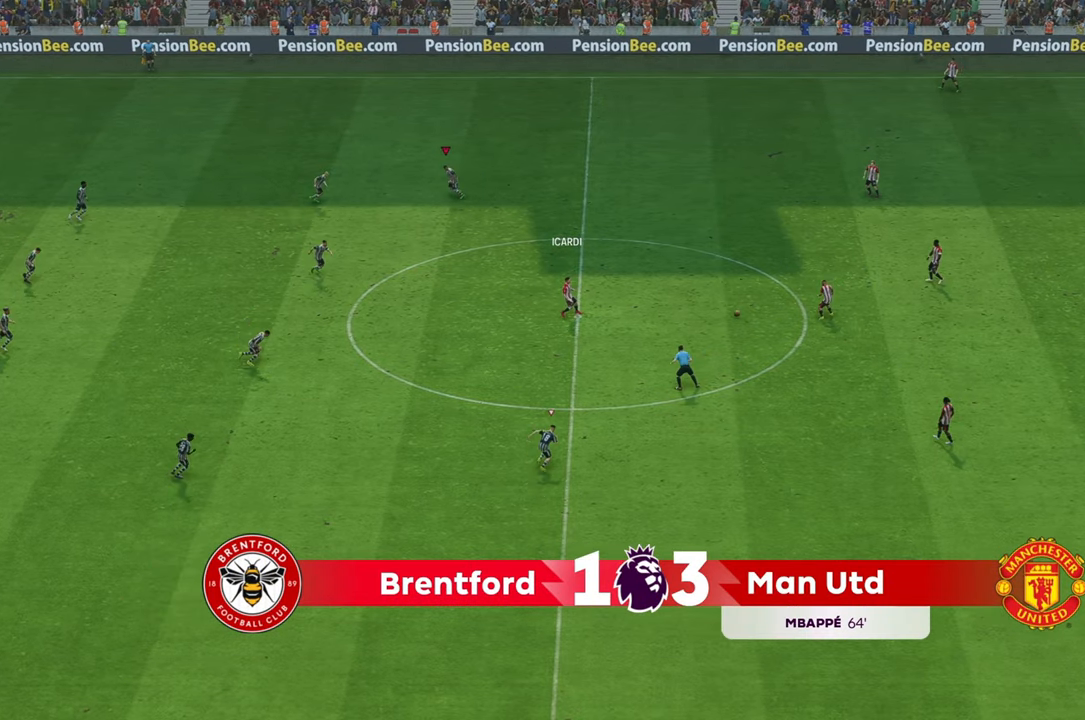
{"dt_ms": 500, "buttons": [], "left_stick": "down-left", "right_stick": "center", "events": [[150, "left_stick", "center"], [217, "left_stick", "right"], [367, "left_stick", "down"], [417, "left_stick", "down-left"]]}
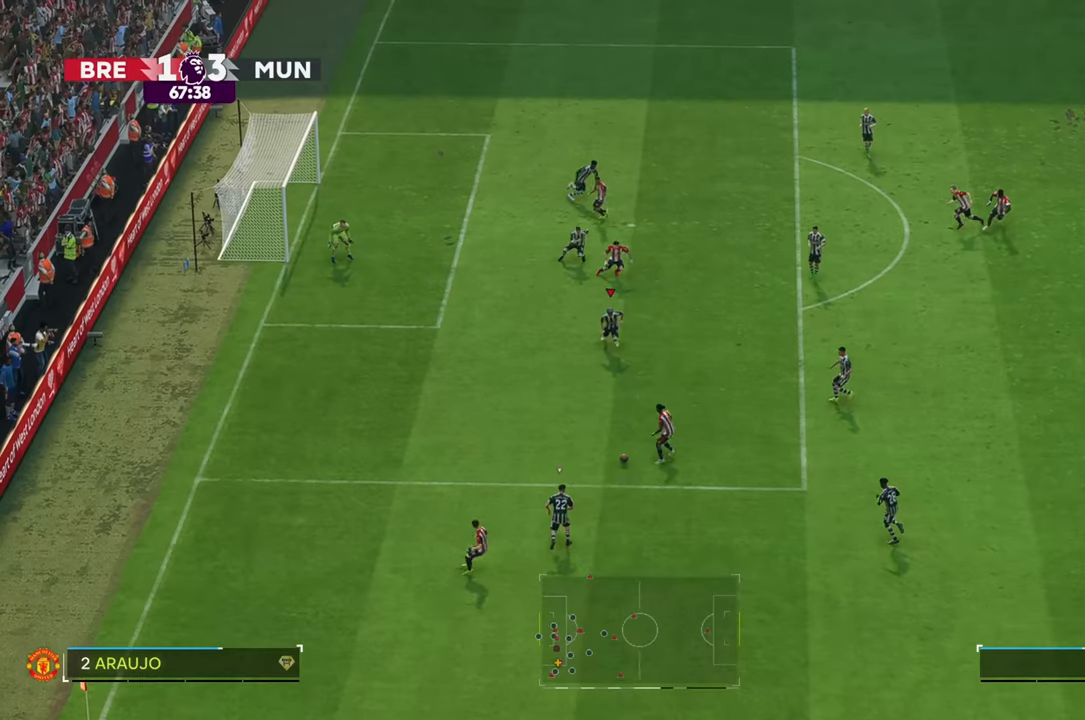
{"dt_ms": 500, "buttons": [], "left_stick": "down-left", "right_stick": "center", "events": []}